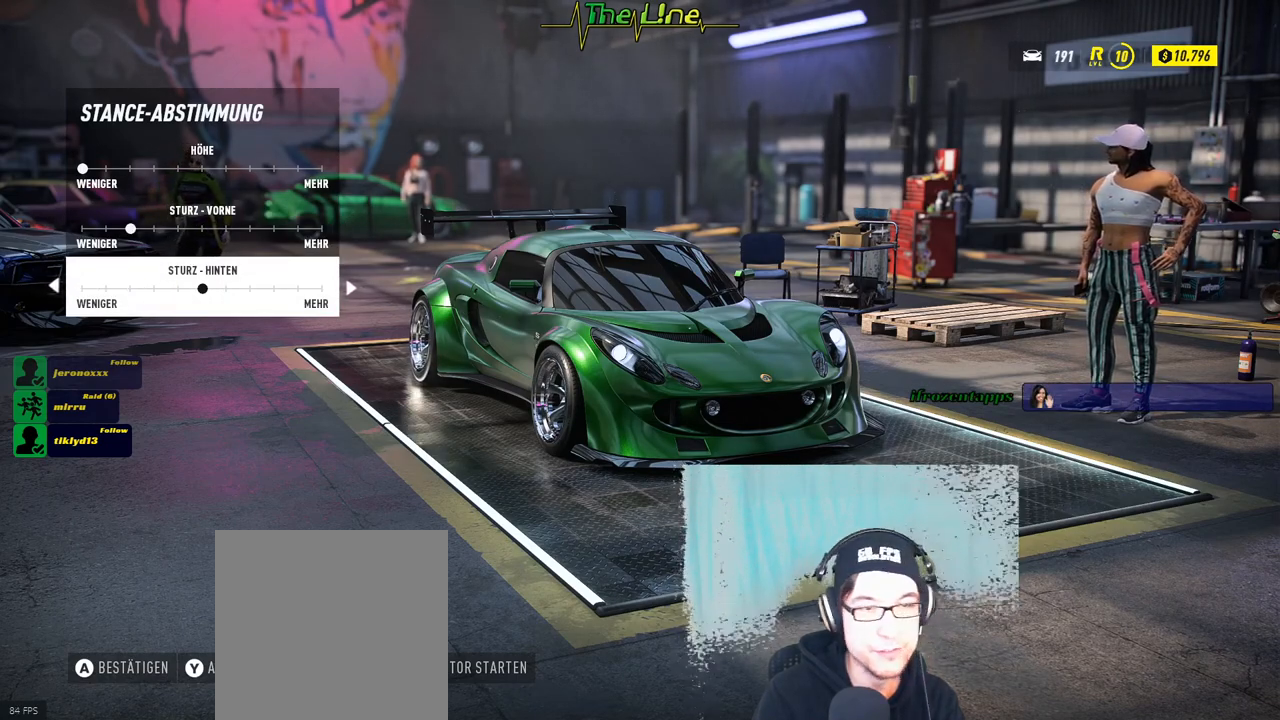
Gameplay with a controller (Xbox layout); each line is a JSON object with the inputs held at the frame after it. "events" lists button and stick changes between this image and that frame as [ms after this image, input, new state], when the widget could be followed in between.
{"buttons": [], "left_stick": "center", "right_stick": "center", "events": []}
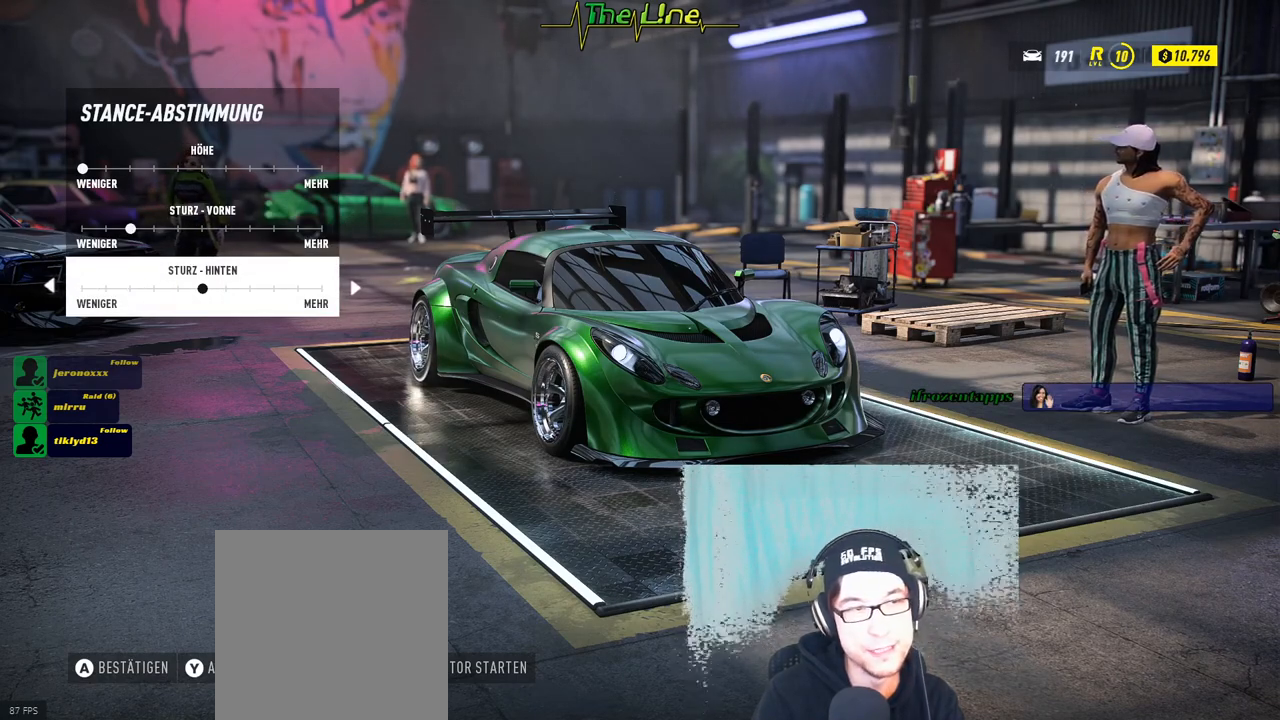
{"buttons": [], "left_stick": "center", "right_stick": "center", "events": [[84, "A", "down"], [167, "A", "up"]]}
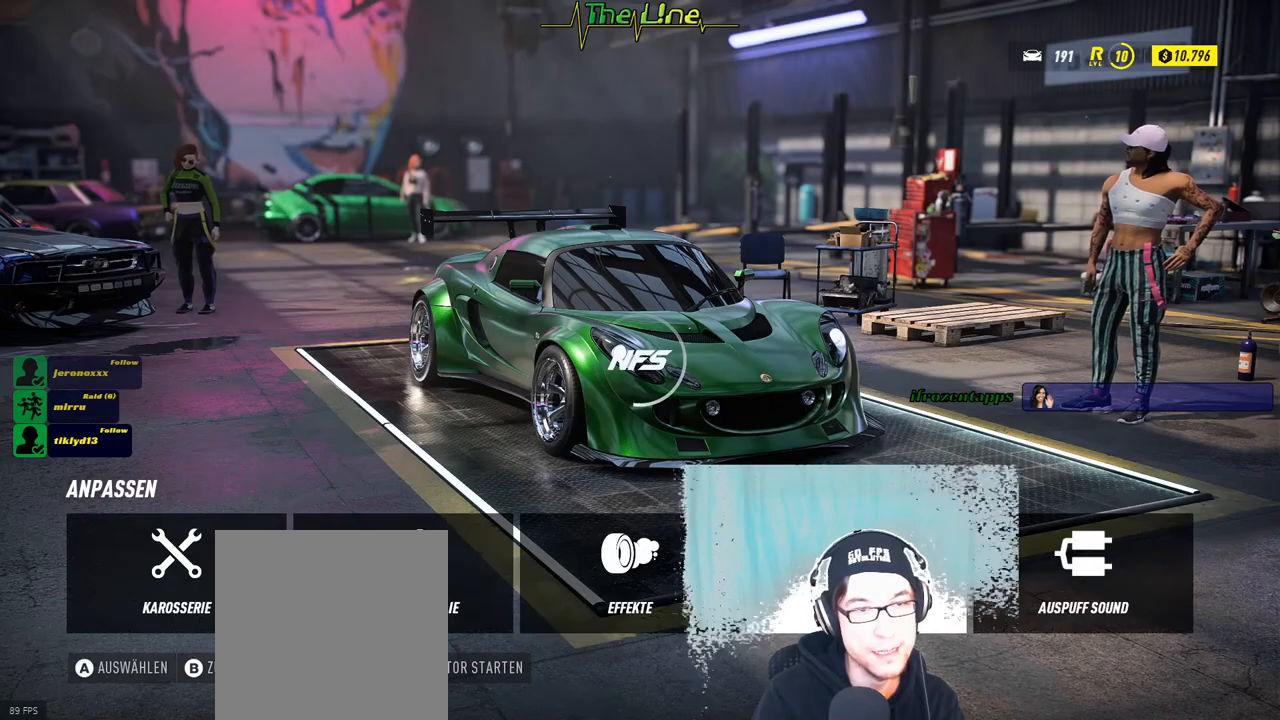
{"buttons": [], "left_stick": "center", "right_stick": "center", "events": []}
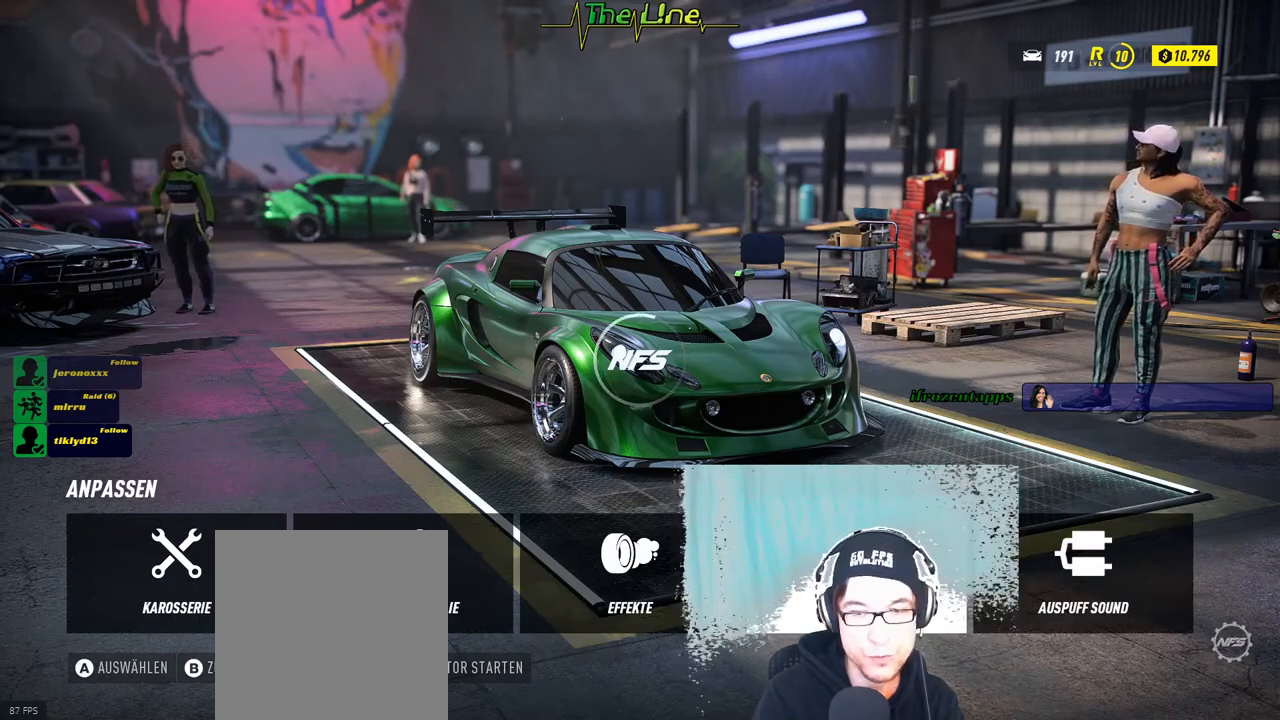
{"buttons": ["DPAD_RIGHT"], "left_stick": "center", "right_stick": "center", "events": [[434, "DPAD_RIGHT", "down"]]}
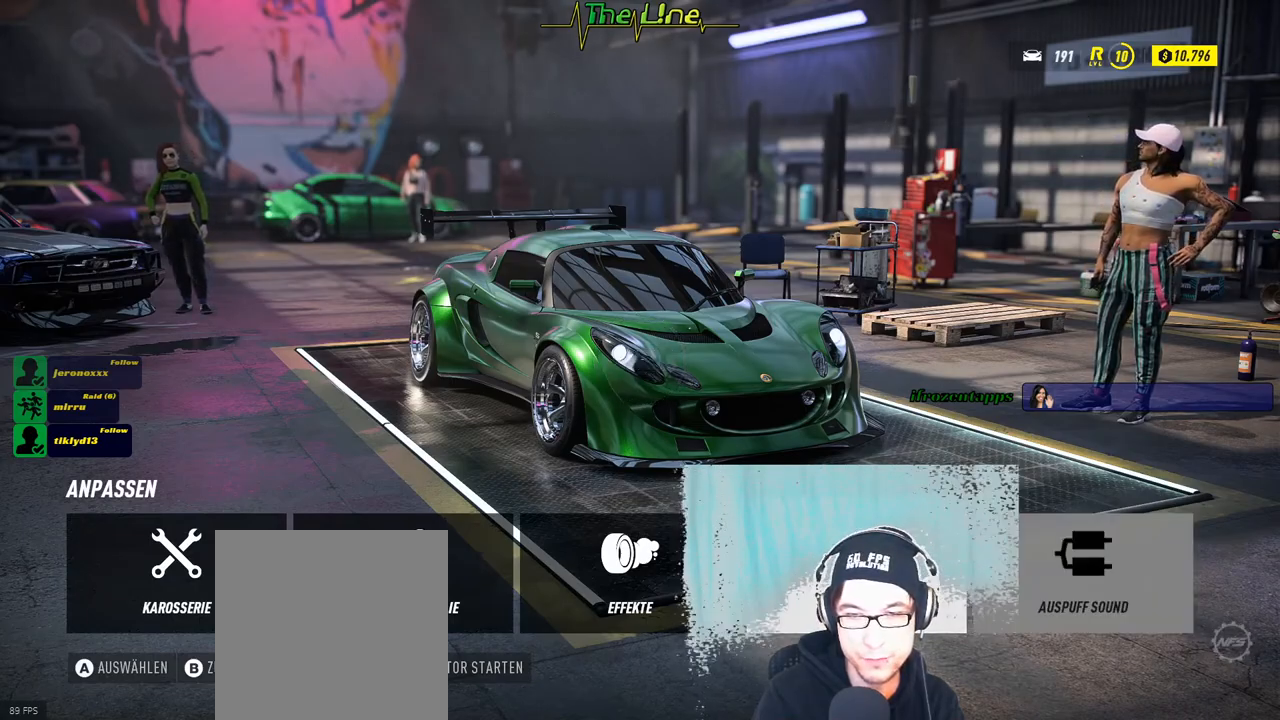
{"buttons": [], "left_stick": "center", "right_stick": "center", "events": [[50, "DPAD_RIGHT", "up"], [283, "A", "down"], [350, "A", "up"]]}
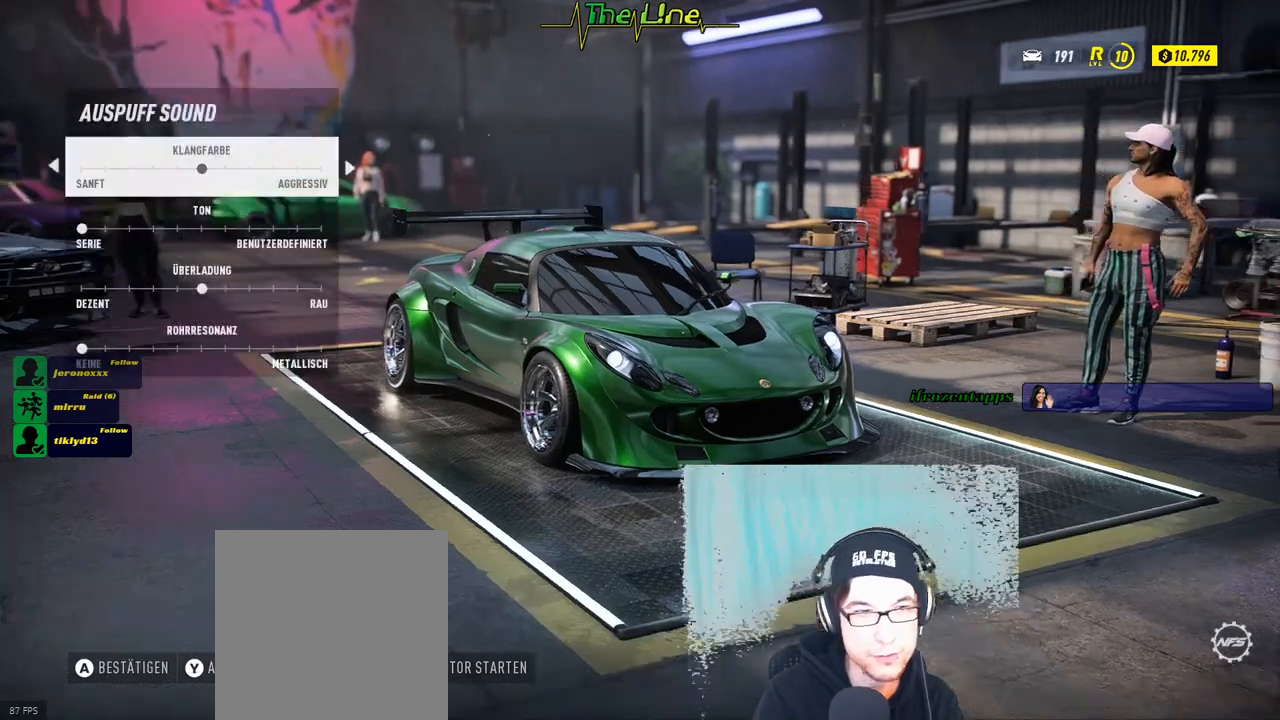
{"buttons": [], "left_stick": "center", "right_stick": "center", "events": []}
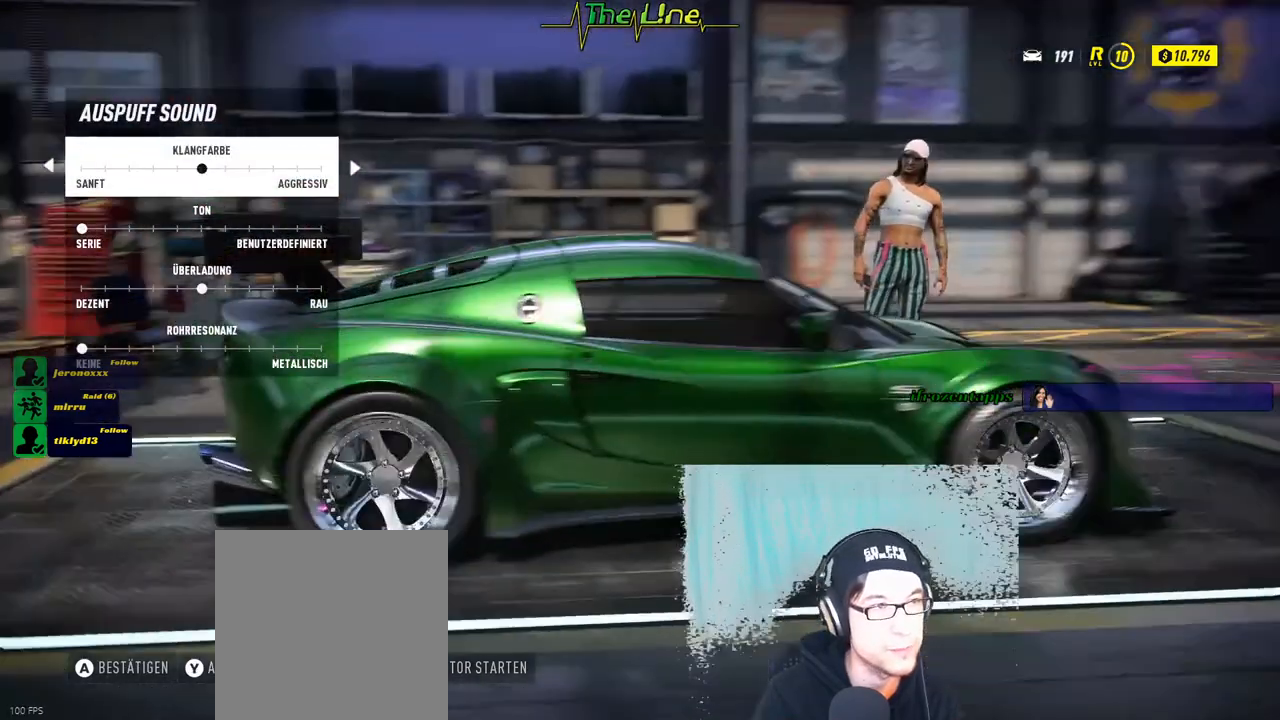
{"buttons": [], "left_stick": "center", "right_stick": "center", "events": []}
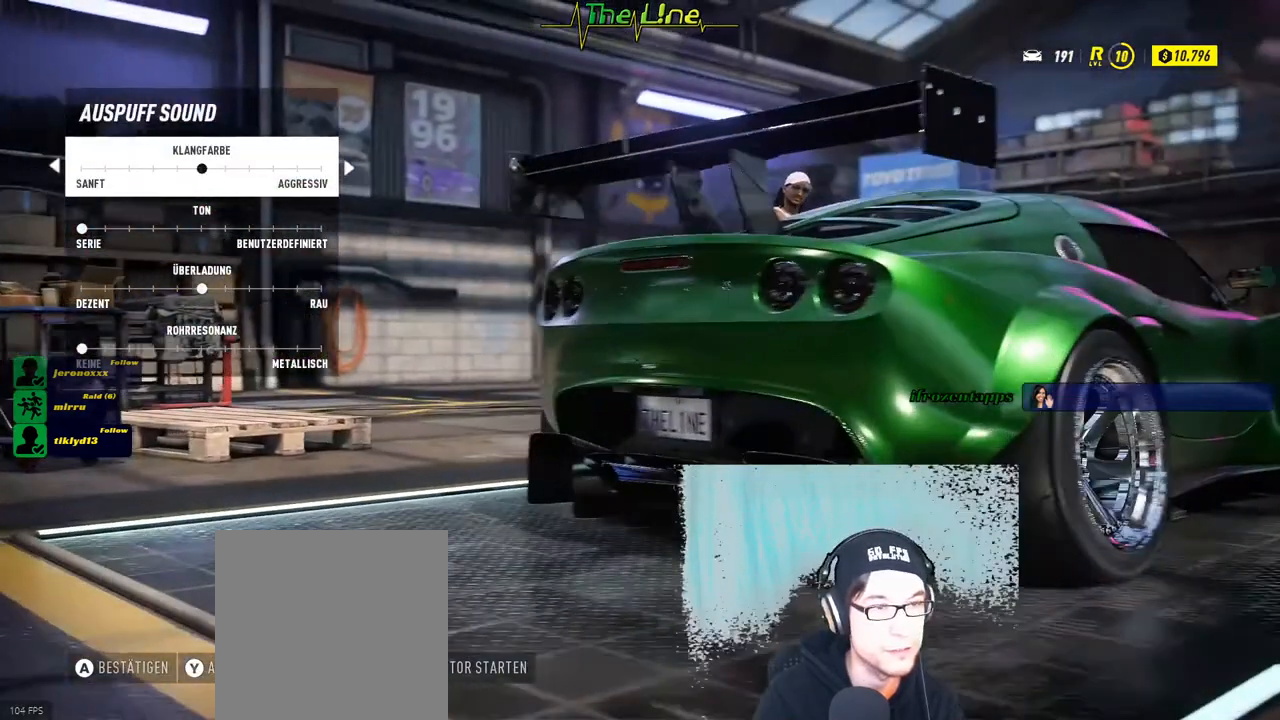
{"buttons": [], "left_stick": "center", "right_stick": "center", "events": []}
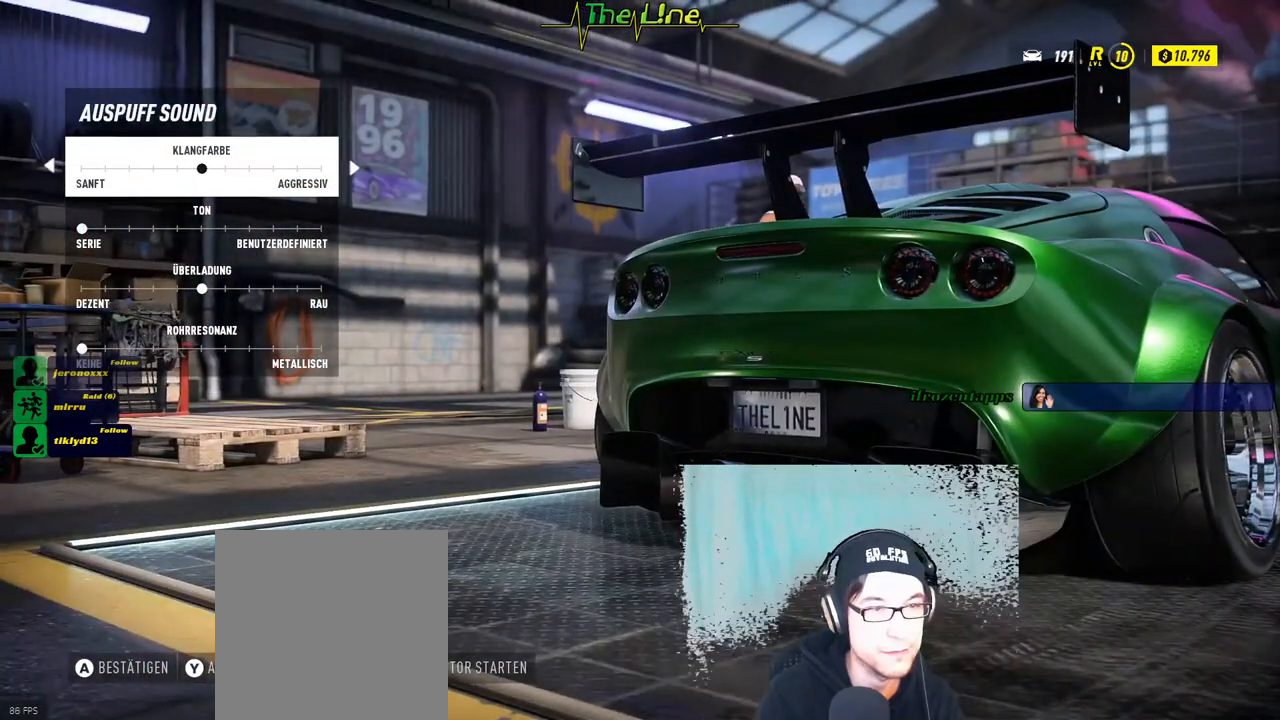
{"buttons": ["R2"], "left_stick": "center", "right_stick": "center", "events": [[83, "R2", "down"]]}
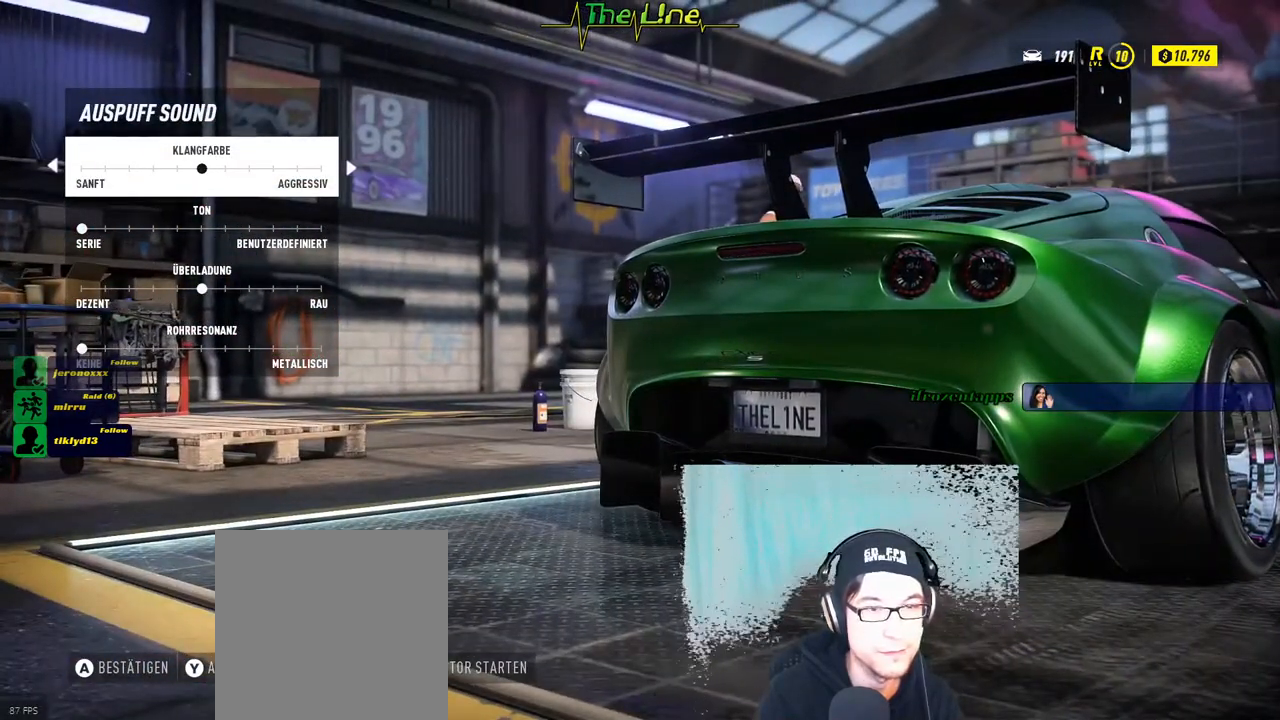
{"buttons": ["R2"], "left_stick": "center", "right_stick": "center", "events": []}
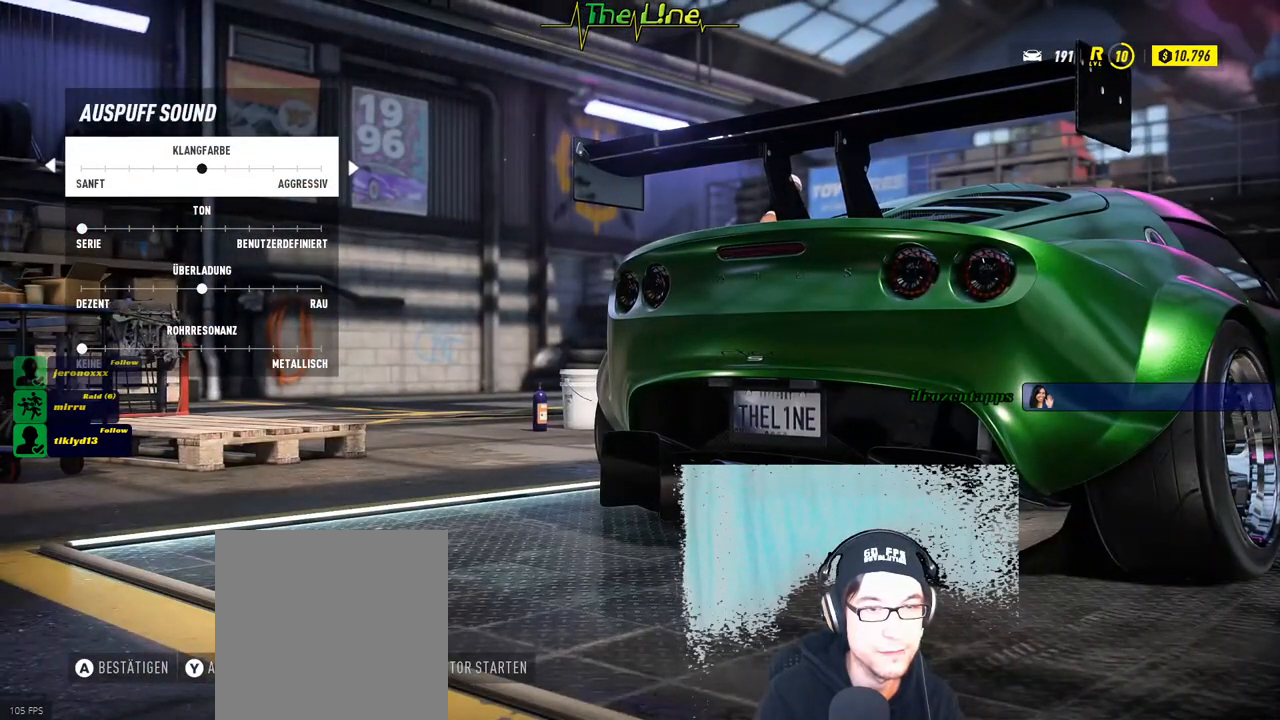
{"buttons": ["R2"], "left_stick": "center", "right_stick": "center", "events": []}
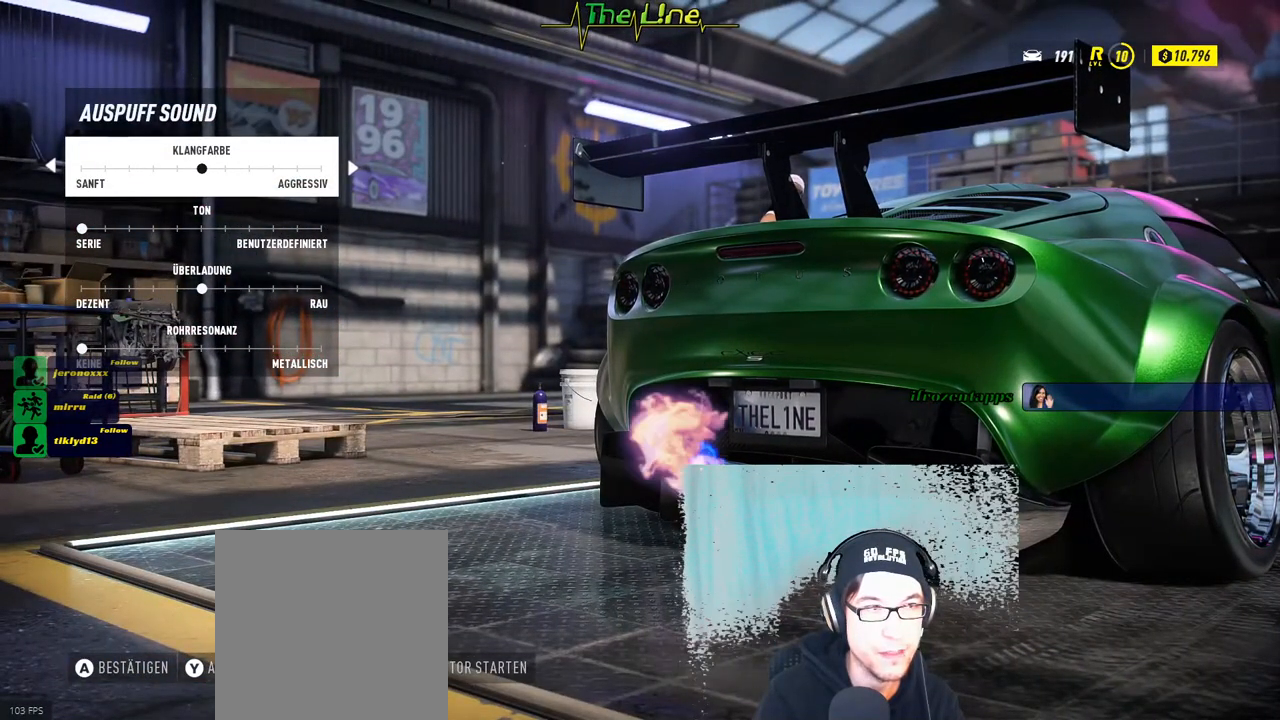
{"buttons": ["R2"], "left_stick": "center", "right_stick": "center", "events": []}
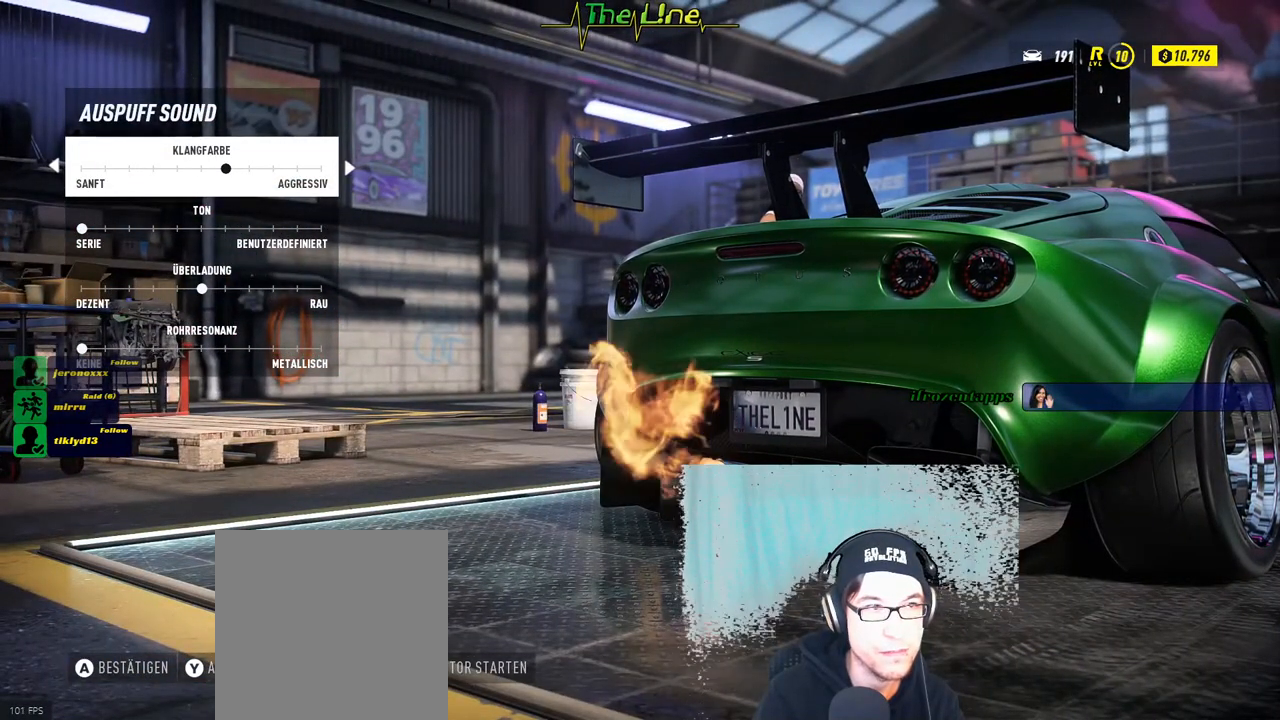
{"buttons": ["R2", "DPAD_RIGHT"], "left_stick": "center", "right_stick": "center", "events": [[200, "DPAD_RIGHT", "down"], [300, "DPAD_RIGHT", "up"], [450, "DPAD_RIGHT", "down"]]}
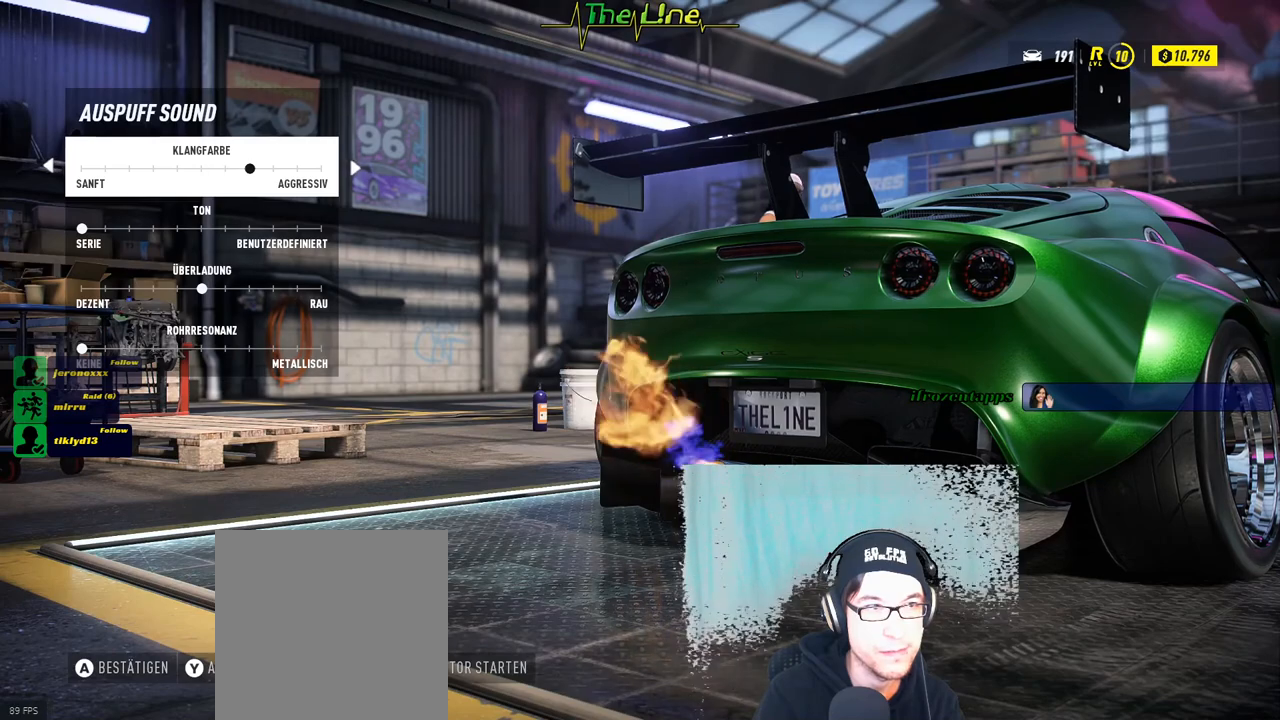
{"buttons": ["R2", "DPAD_RIGHT"], "left_stick": "center", "right_stick": "center", "events": [[17, "DPAD_RIGHT", "up"], [117, "DPAD_RIGHT", "down"], [184, "DPAD_RIGHT", "up"], [417, "DPAD_RIGHT", "down"]]}
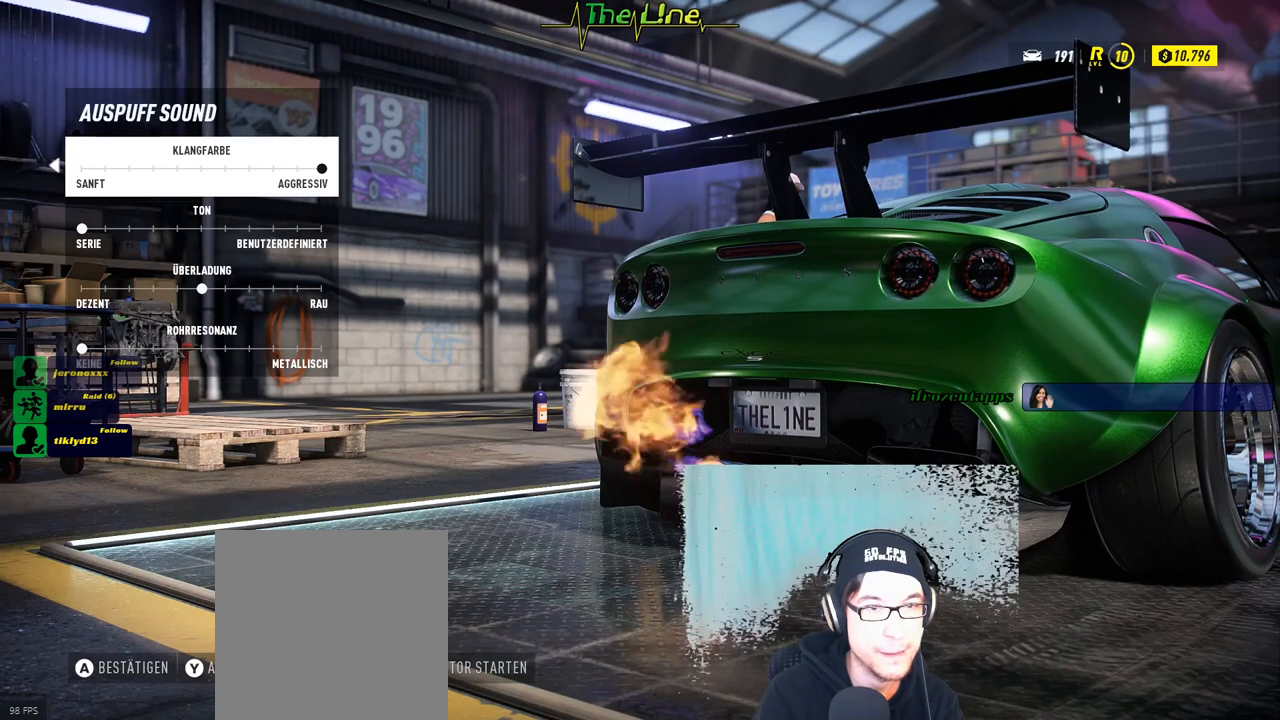
{"buttons": ["R2"], "left_stick": "center", "right_stick": "center", "events": [[50, "DPAD_RIGHT", "up"]]}
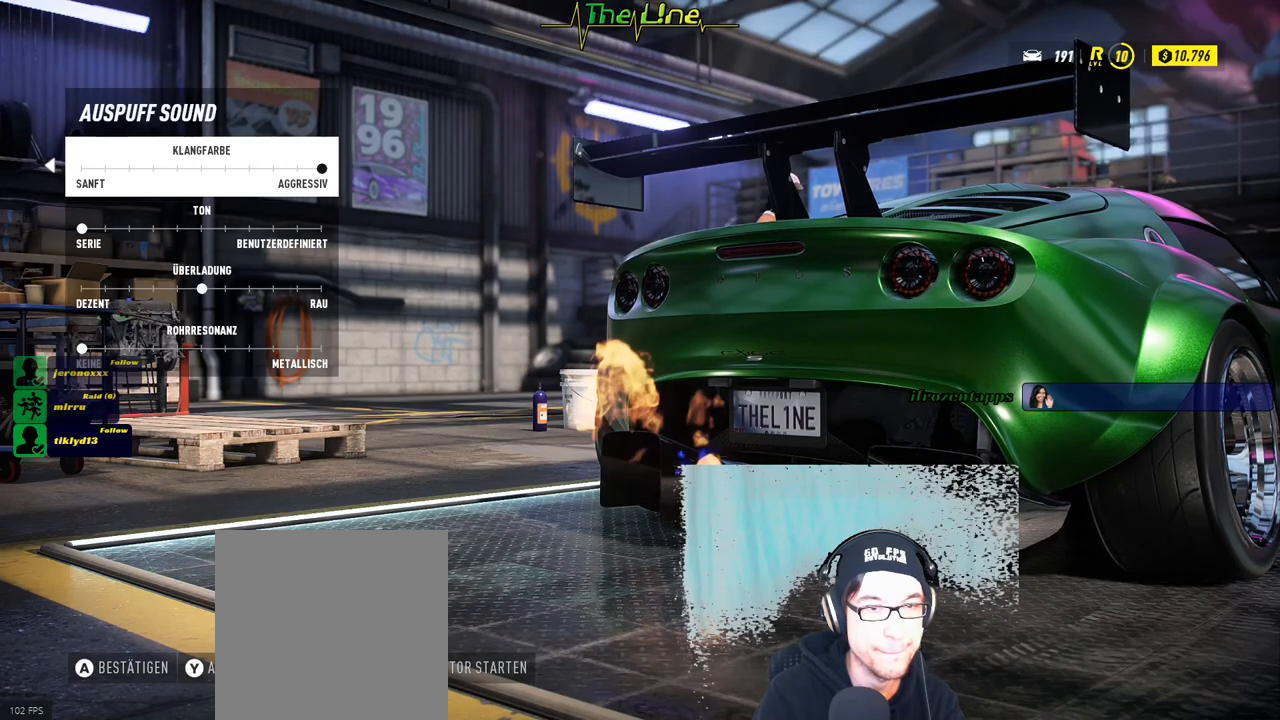
{"buttons": ["R2", "DPAD_LEFT"], "left_stick": "center", "right_stick": "center", "events": [[100, "DPAD_LEFT", "down"]]}
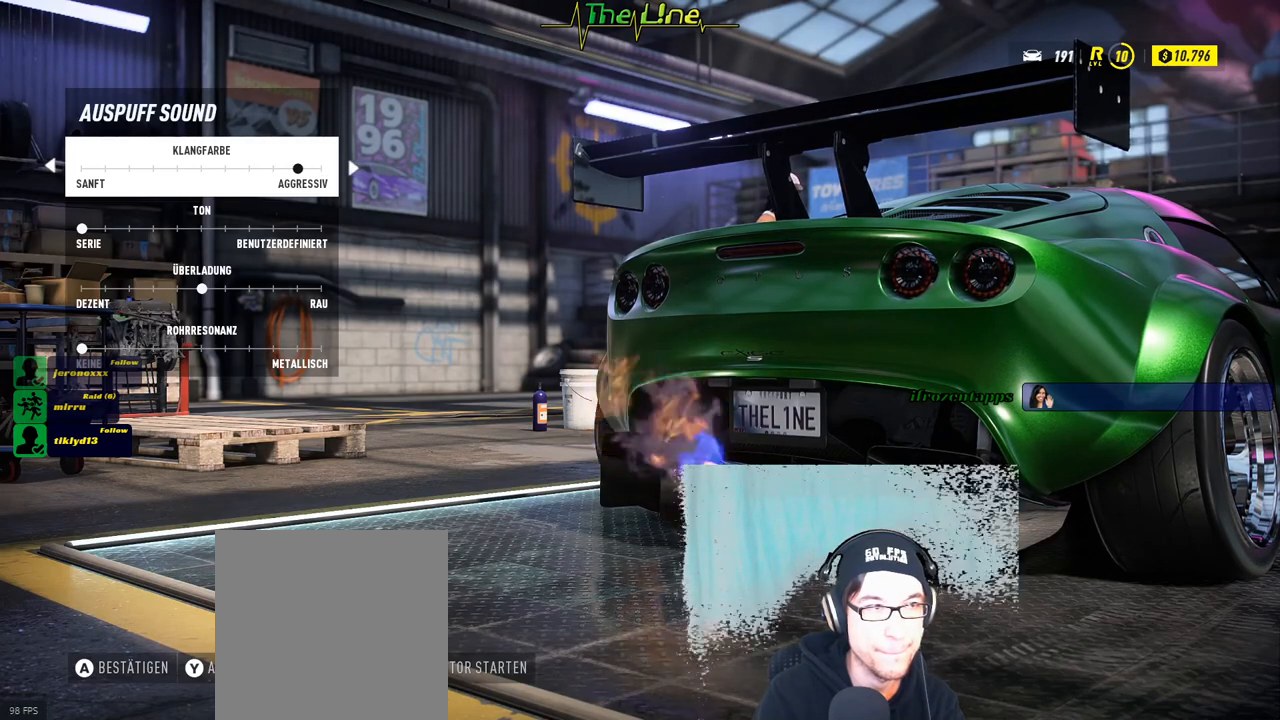
{"buttons": ["R2", "DPAD_LEFT"], "left_stick": "center", "right_stick": "center", "events": []}
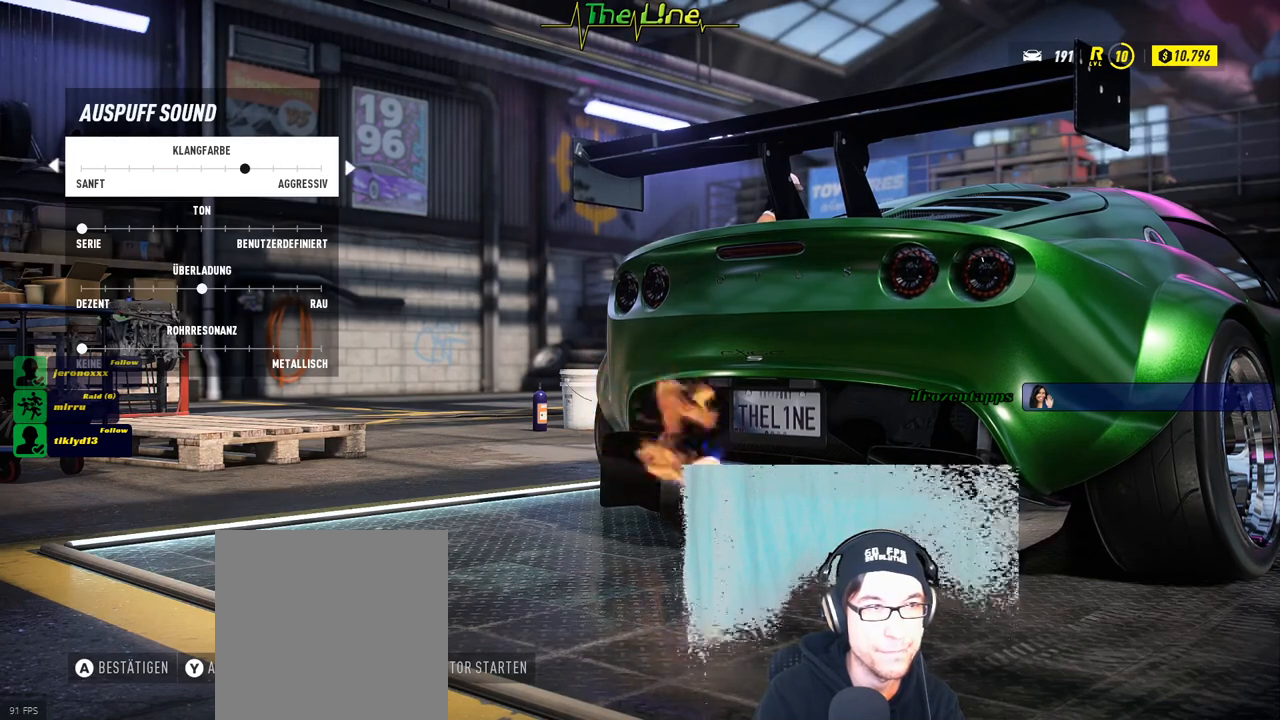
{"buttons": ["R2", "DPAD_LEFT"], "left_stick": "center", "right_stick": "center", "events": []}
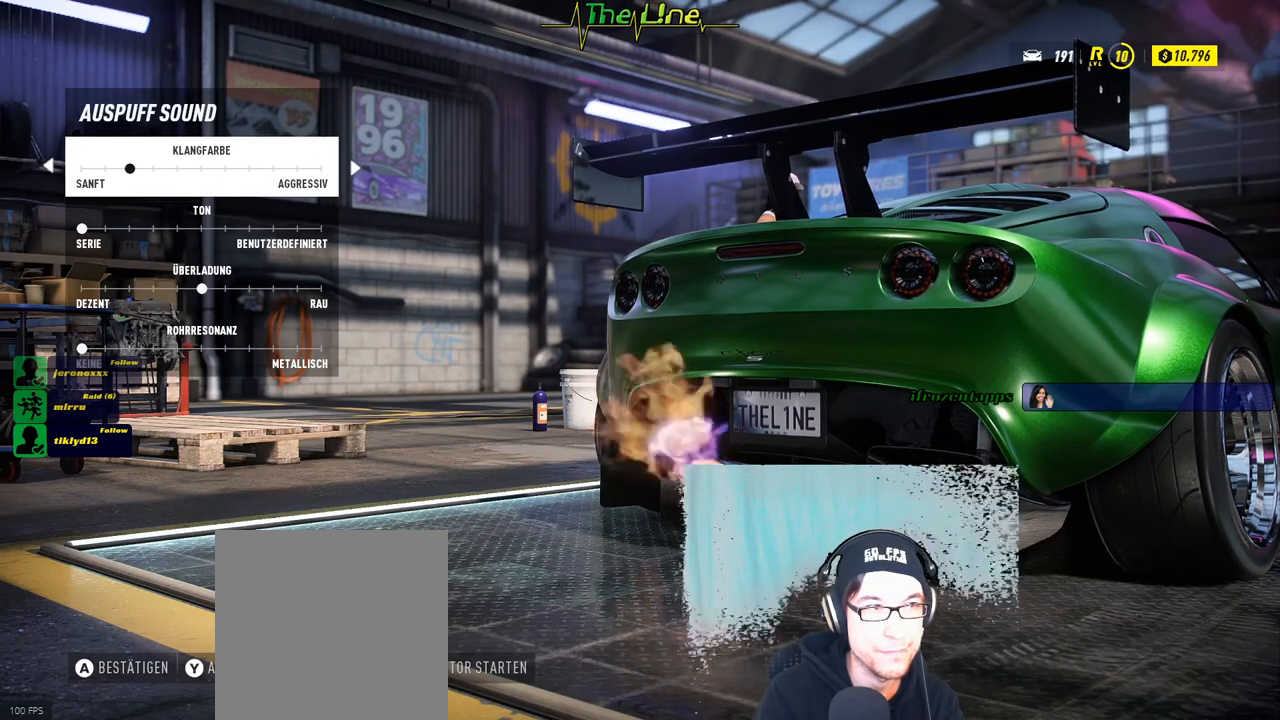
{"buttons": ["R2", "DPAD_LEFT"], "left_stick": "center", "right_stick": "center", "events": []}
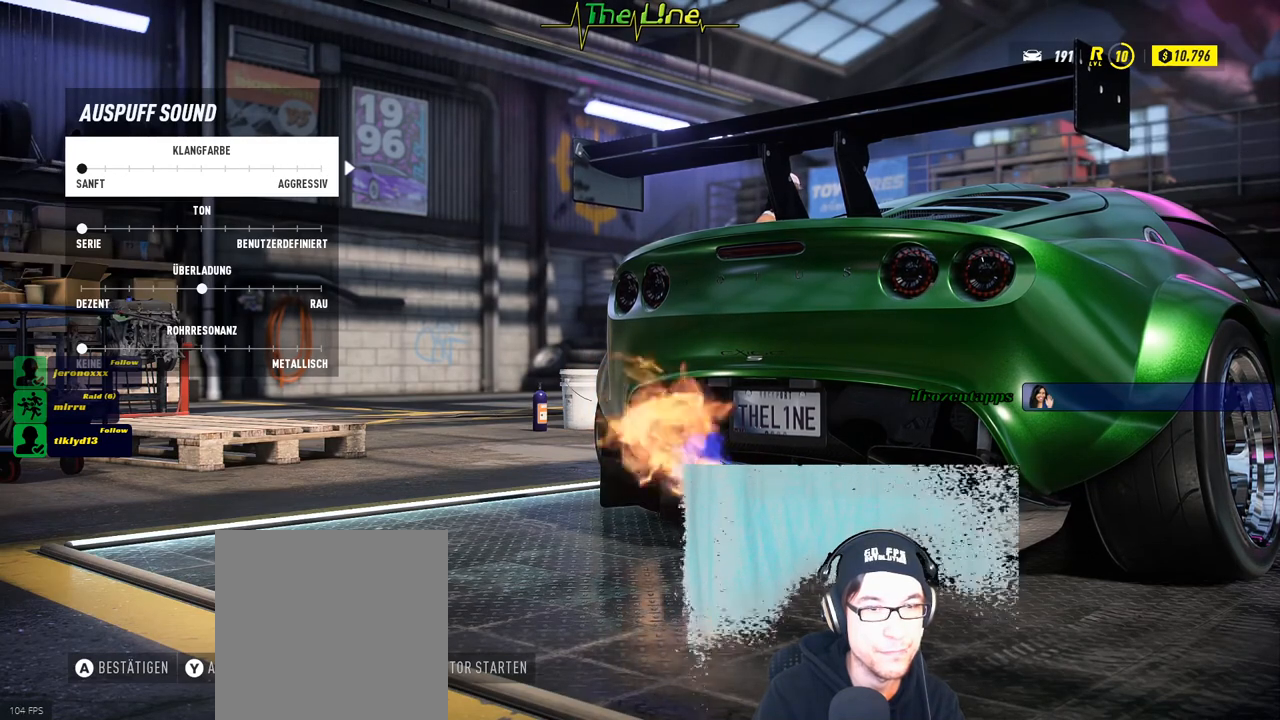
{"buttons": ["R2"], "left_stick": "center", "right_stick": "center", "events": [[200, "DPAD_LEFT", "up"]]}
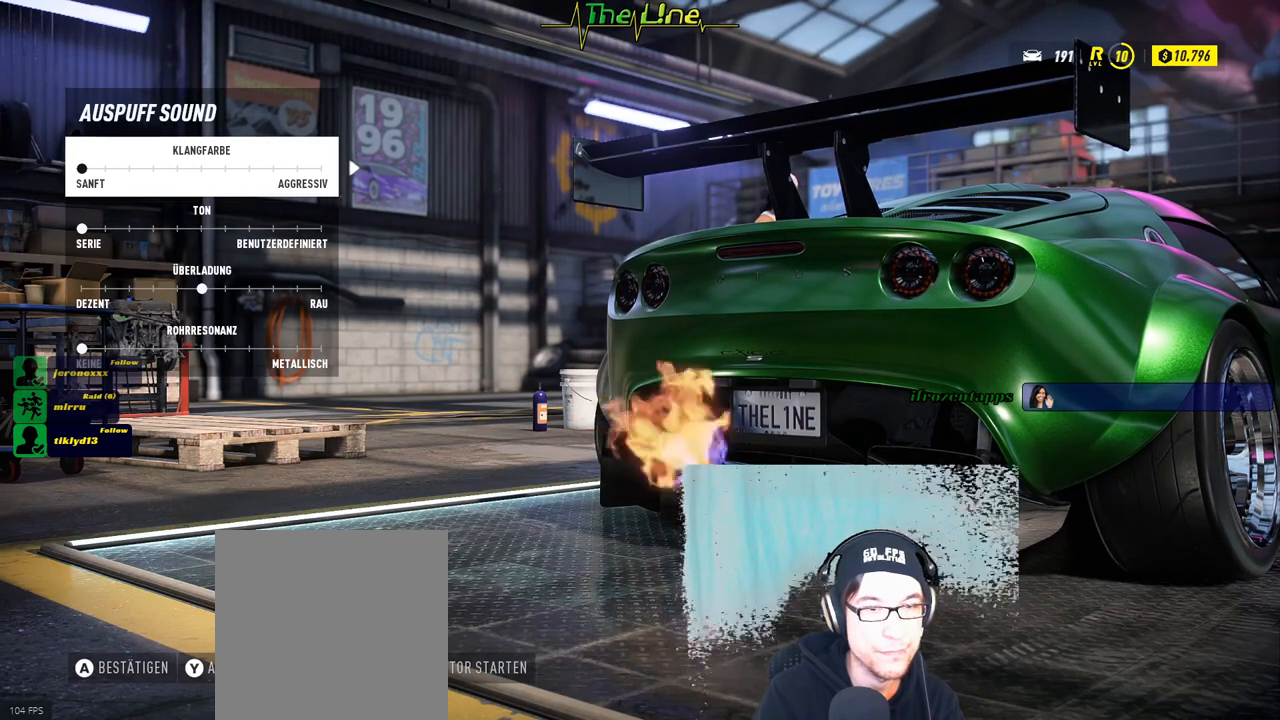
{"buttons": ["R2", "DPAD_RIGHT"], "left_stick": "center", "right_stick": "center", "events": [[150, "DPAD_RIGHT", "down"]]}
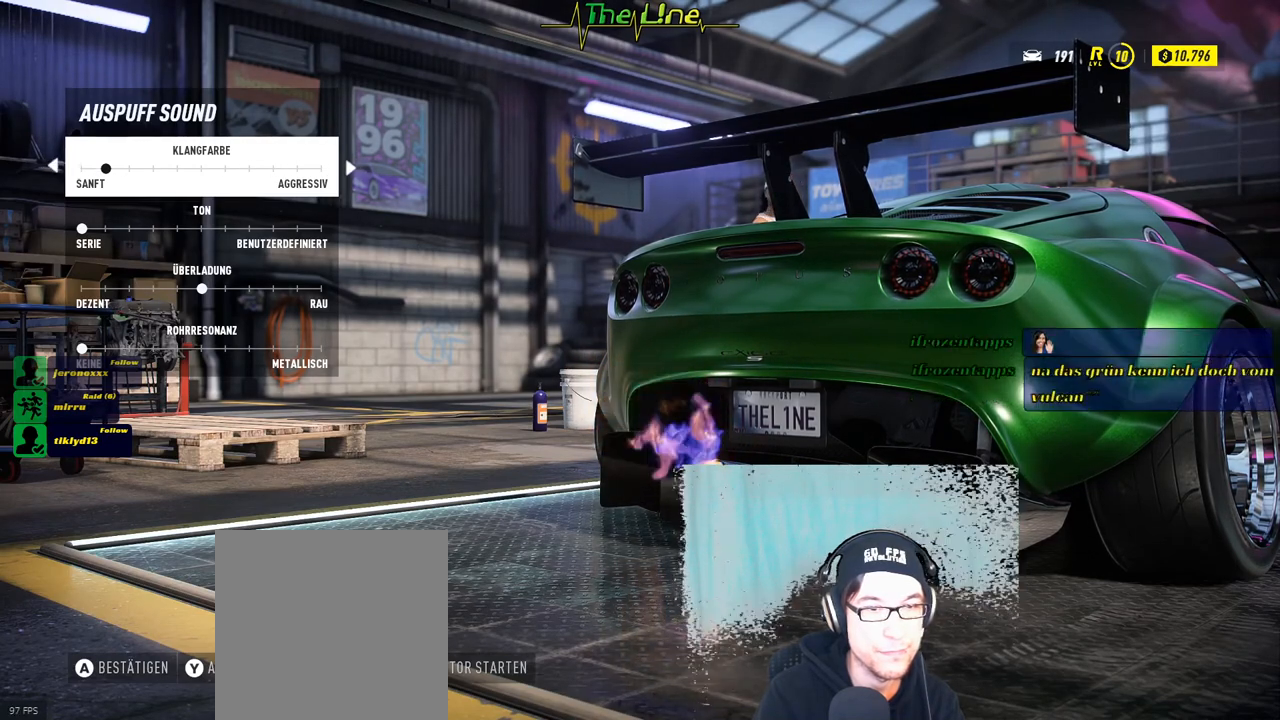
{"buttons": ["R2", "DPAD_RIGHT"], "left_stick": "center", "right_stick": "center", "events": []}
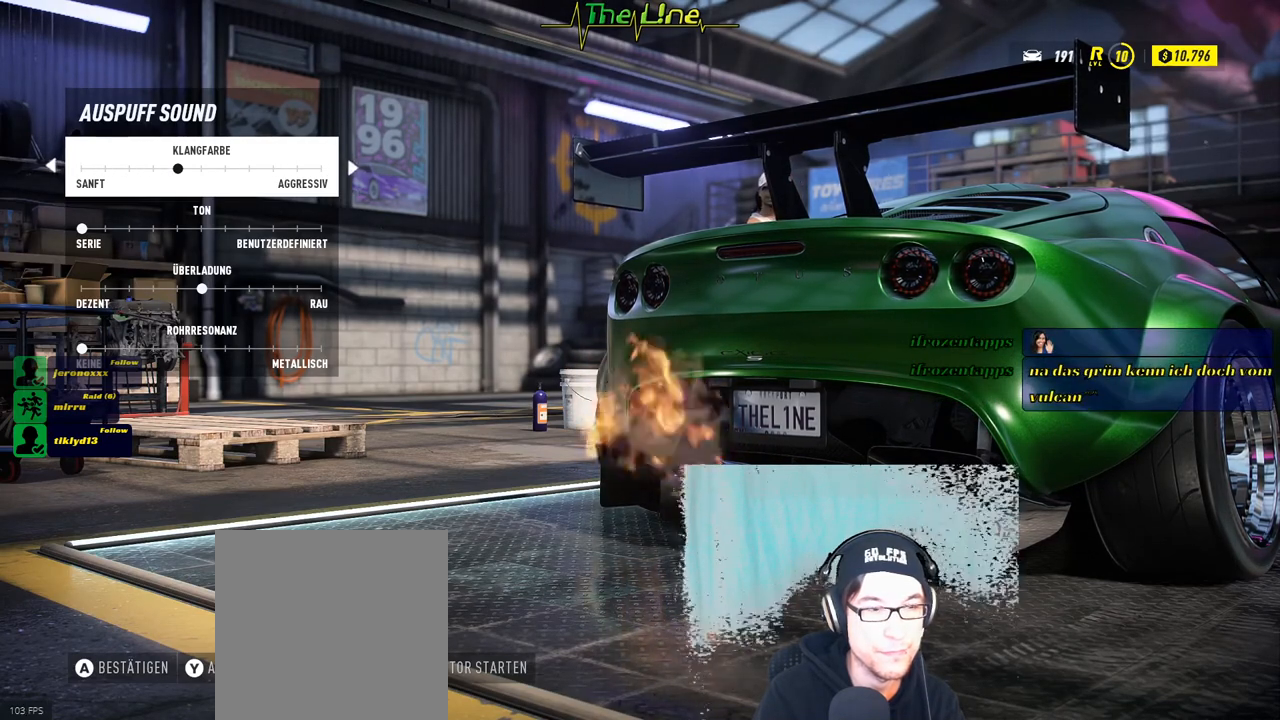
{"buttons": ["R2", "DPAD_RIGHT"], "left_stick": "center", "right_stick": "center", "events": []}
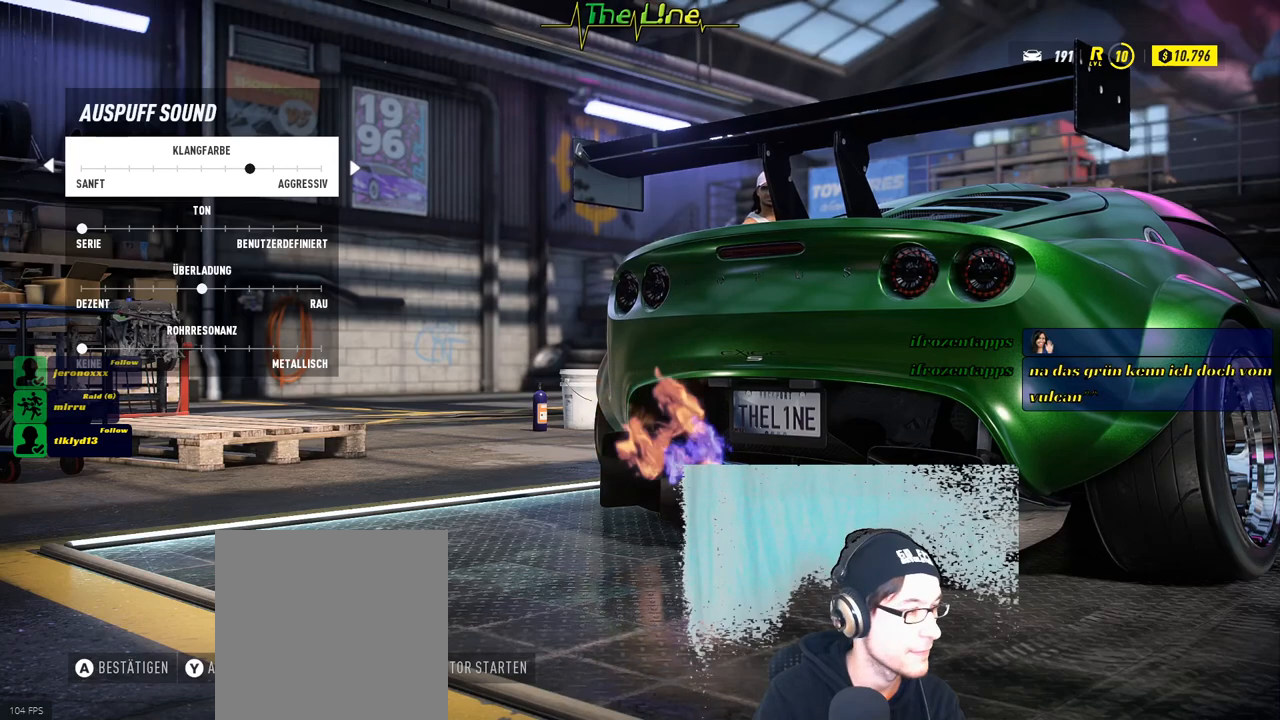
{"buttons": ["R2", "DPAD_RIGHT"], "left_stick": "center", "right_stick": "center", "events": []}
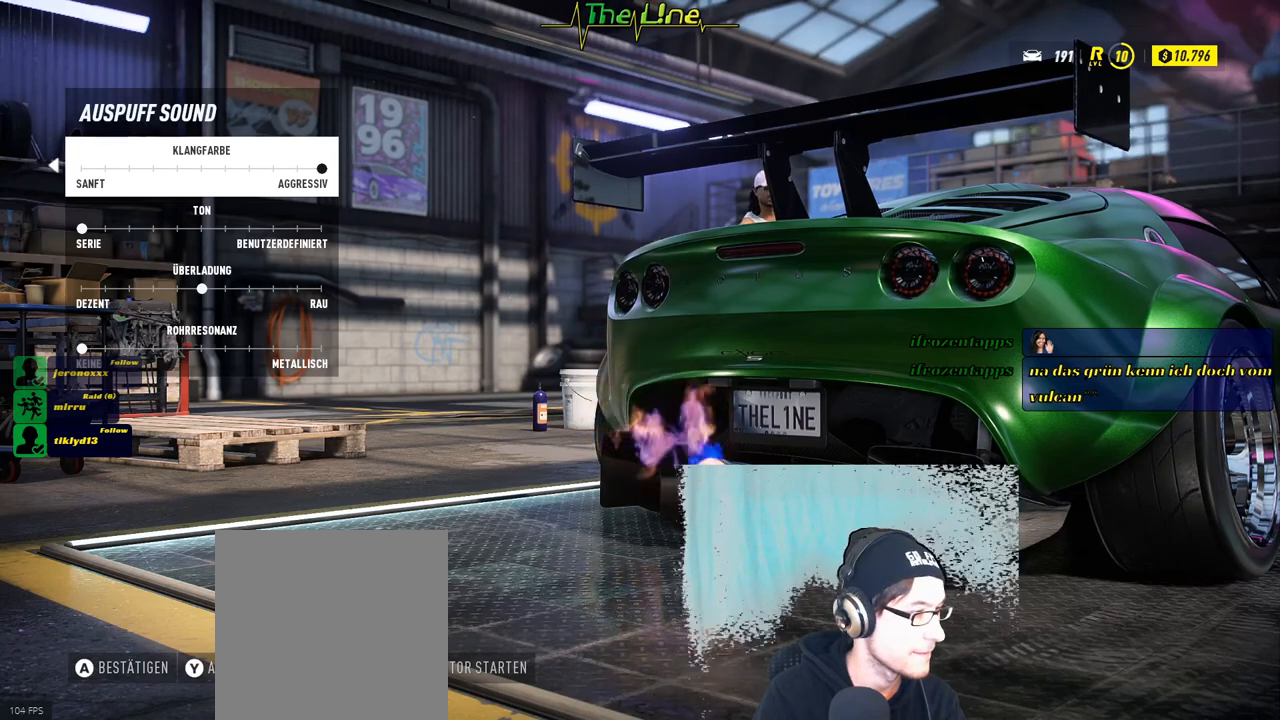
{"buttons": [], "left_stick": "center", "right_stick": "center", "events": [[150, "DPAD_RIGHT", "up"], [367, "R2", "up"]]}
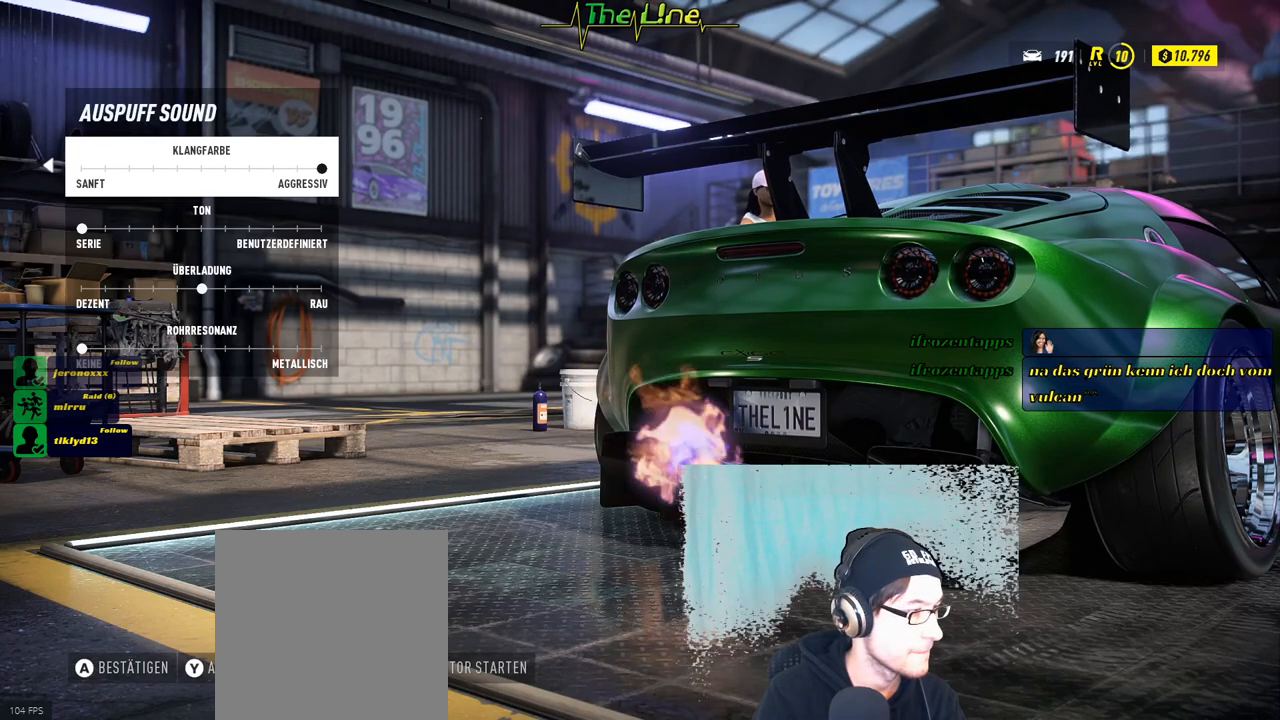
{"buttons": [], "left_stick": "center", "right_stick": "center", "events": []}
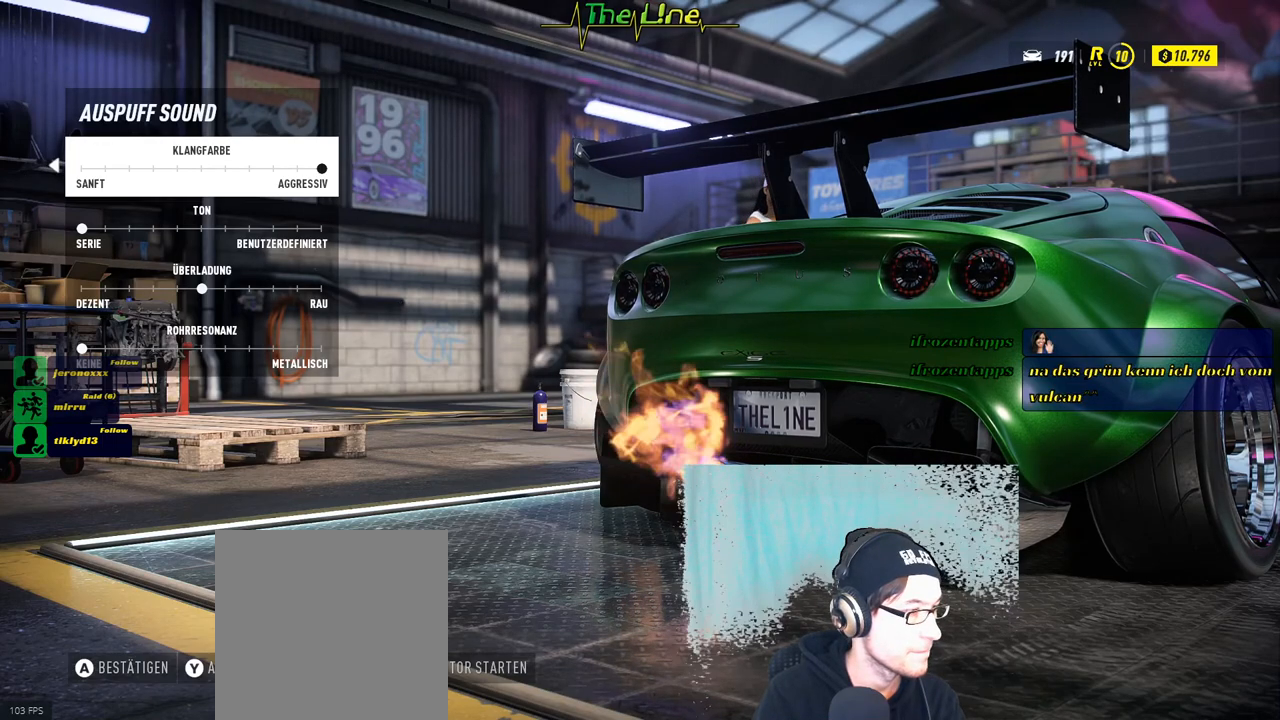
{"buttons": ["R2"], "left_stick": "center", "right_stick": "center", "events": [[284, "R2", "down"]]}
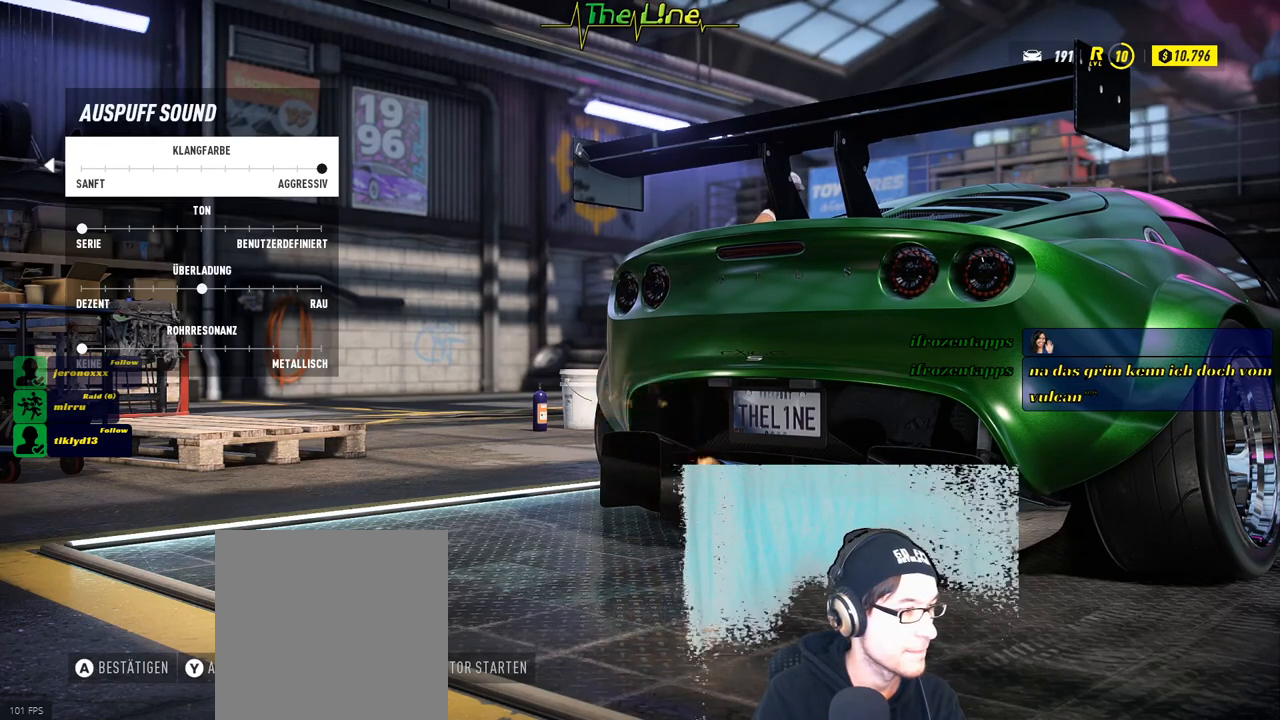
{"buttons": ["R2"], "left_stick": "center", "right_stick": "center", "events": []}
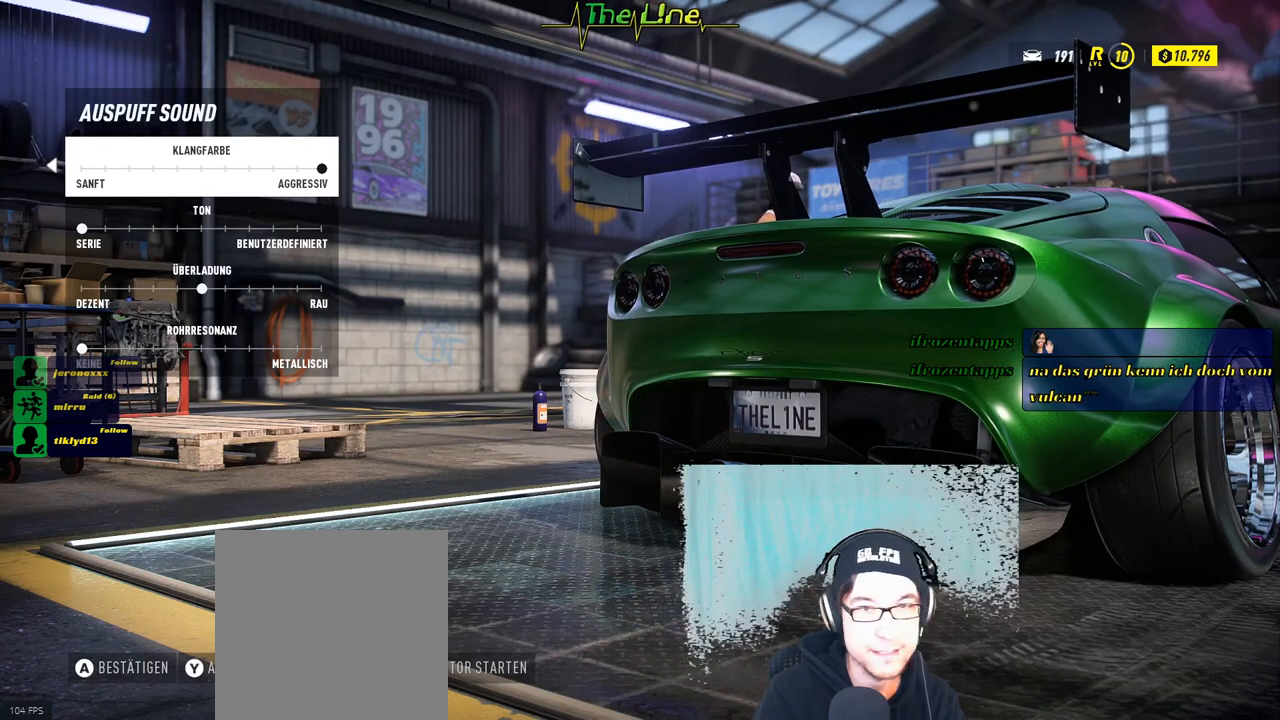
{"buttons": [], "left_stick": "center", "right_stick": "center", "events": [[134, "R2", "up"], [317, "R2", "down"], [467, "R2", "up"]]}